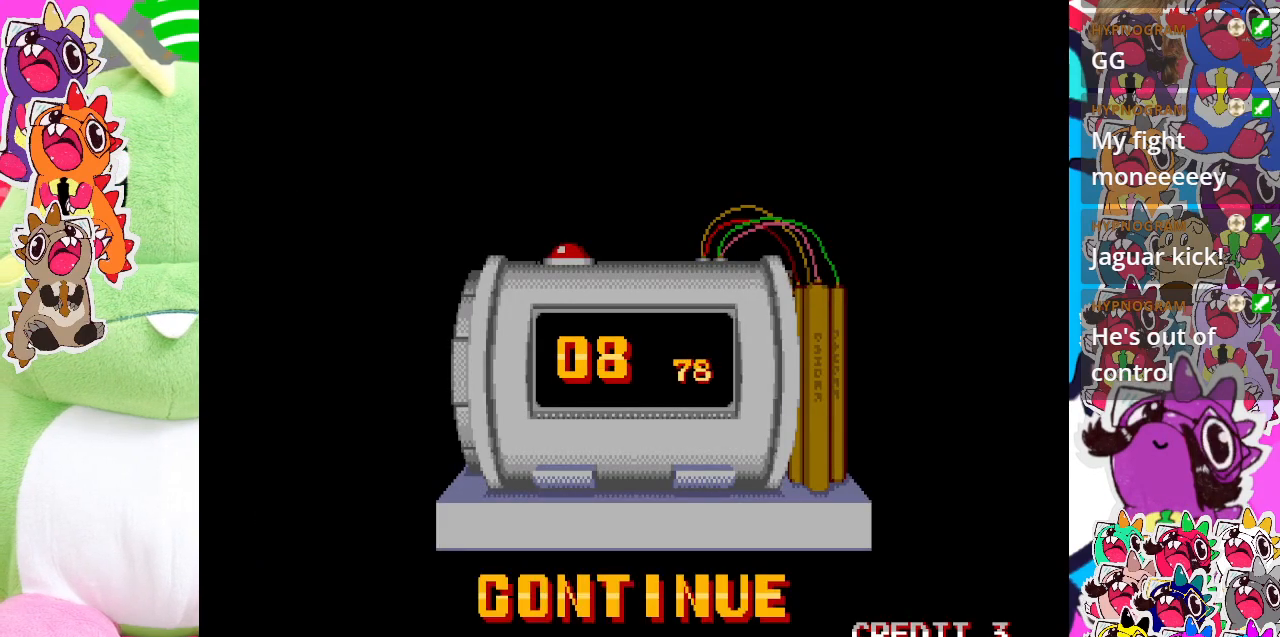
Gameplay with a controller (PlayStation layout); each line is a JSON object with the inputs held at the frame after it. "events" lists button and stick changes between this image and that frame as [ms after this image, input, new state], when the widget could be followed in between. Not read: L3 R3 right_stick.
{"buttons": [], "left_stick": "center", "events": [[317, "START", "down"], [500, "START", "up"]]}
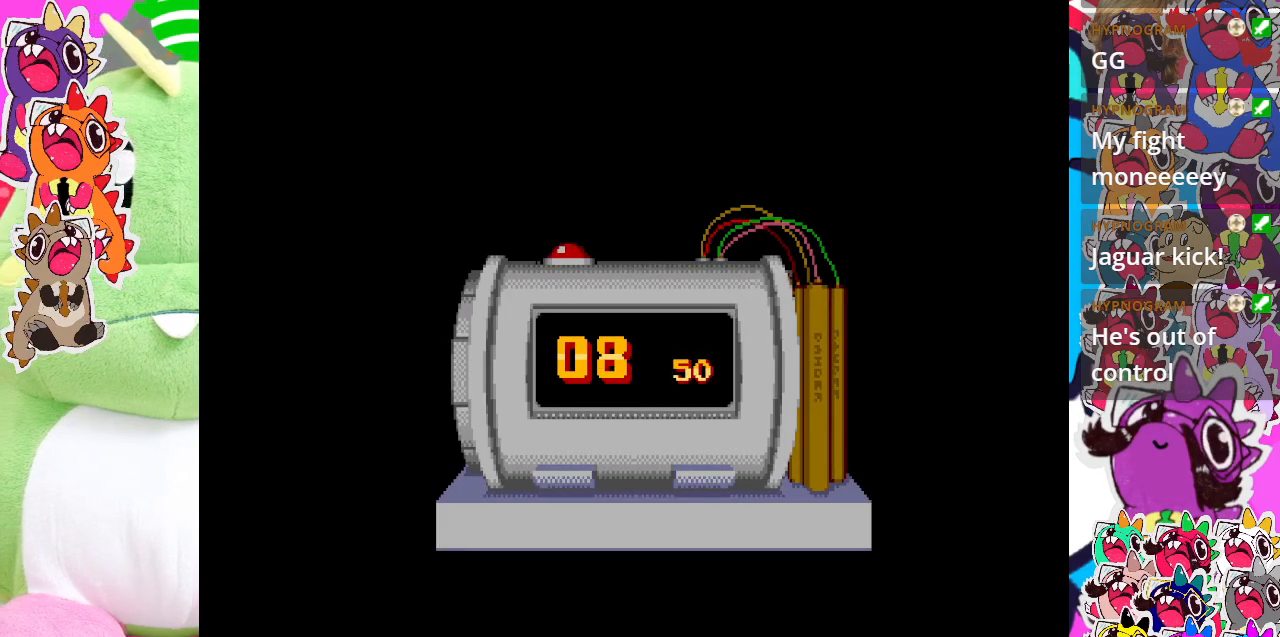
{"buttons": [], "left_stick": "center", "events": []}
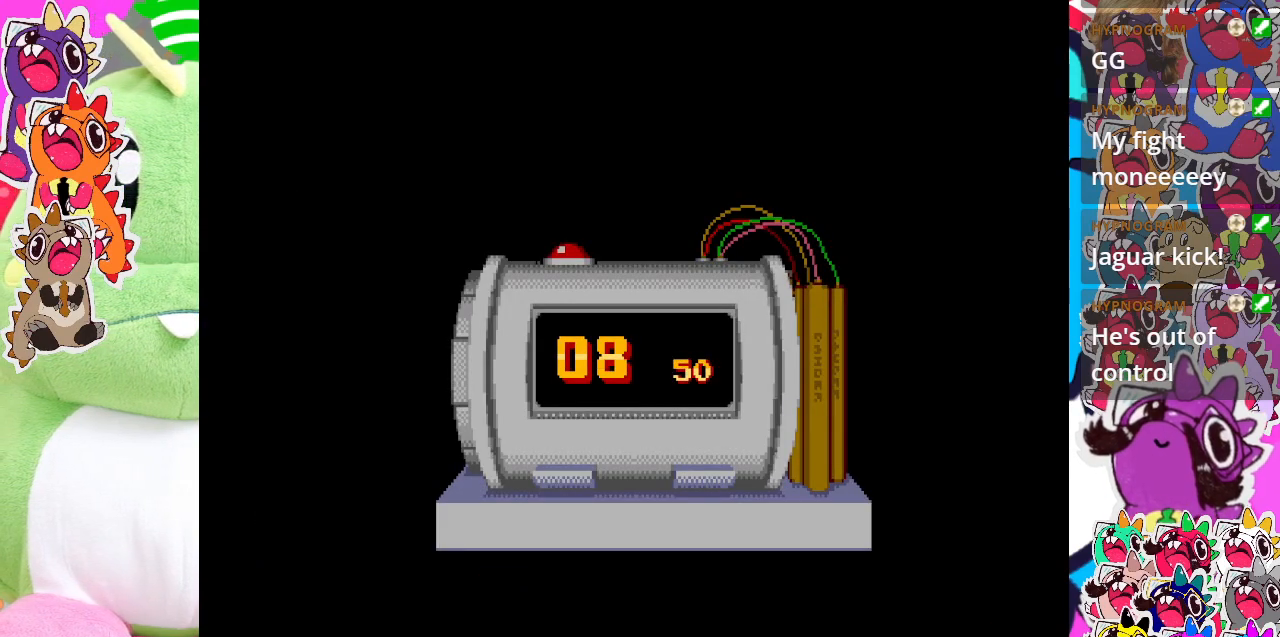
{"buttons": [], "left_stick": "center", "events": []}
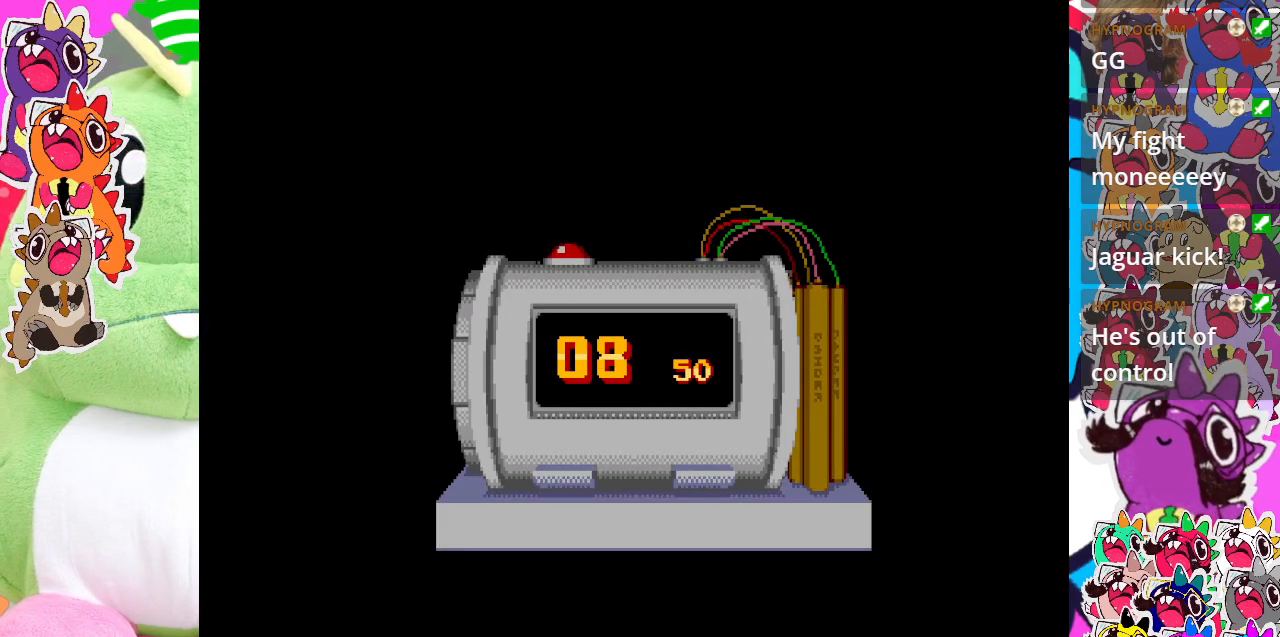
{"buttons": [], "left_stick": "center", "events": []}
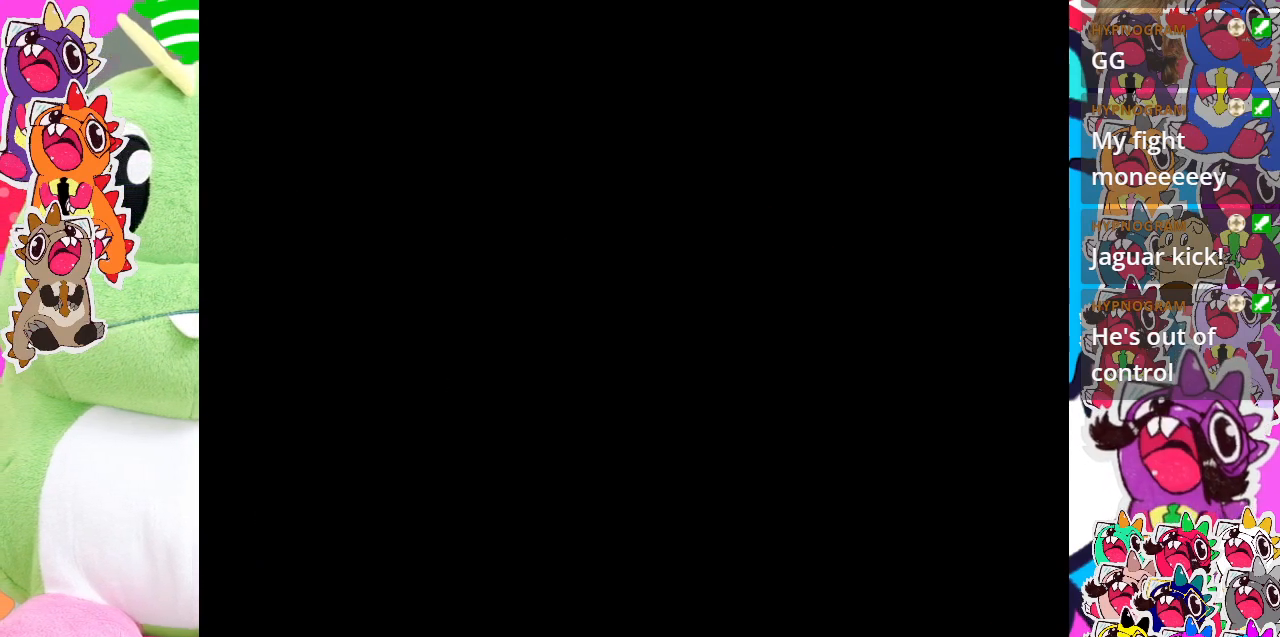
{"buttons": [], "left_stick": "center", "events": []}
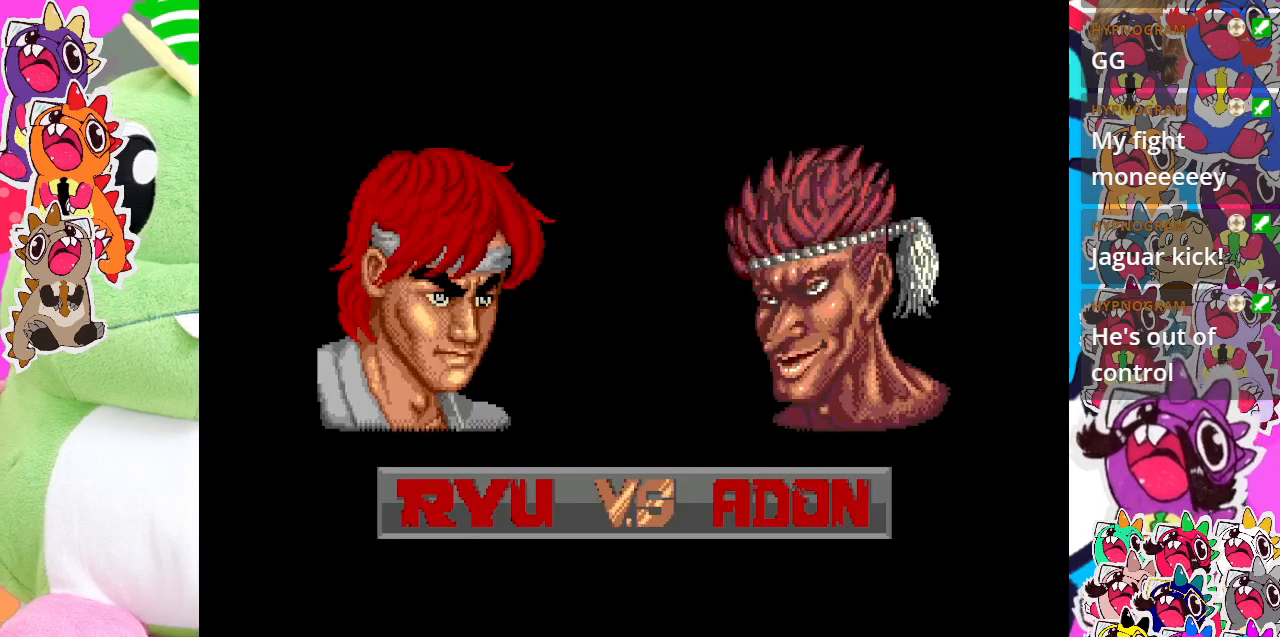
{"buttons": [], "left_stick": "center", "events": []}
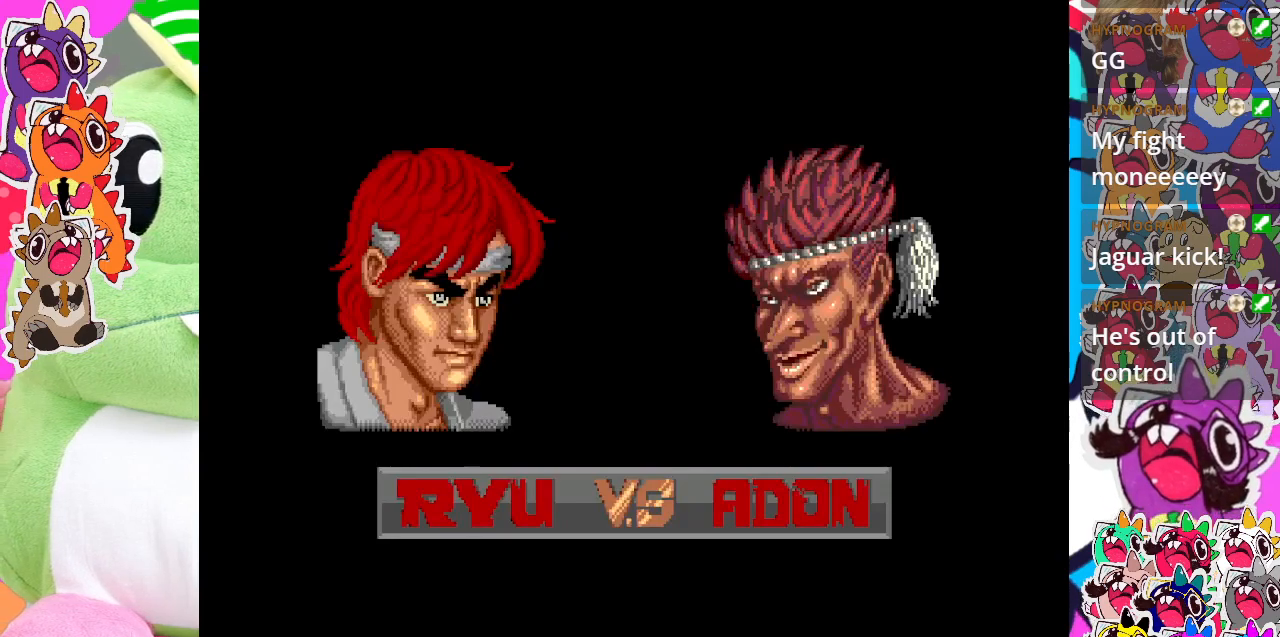
{"buttons": [], "left_stick": "center", "events": []}
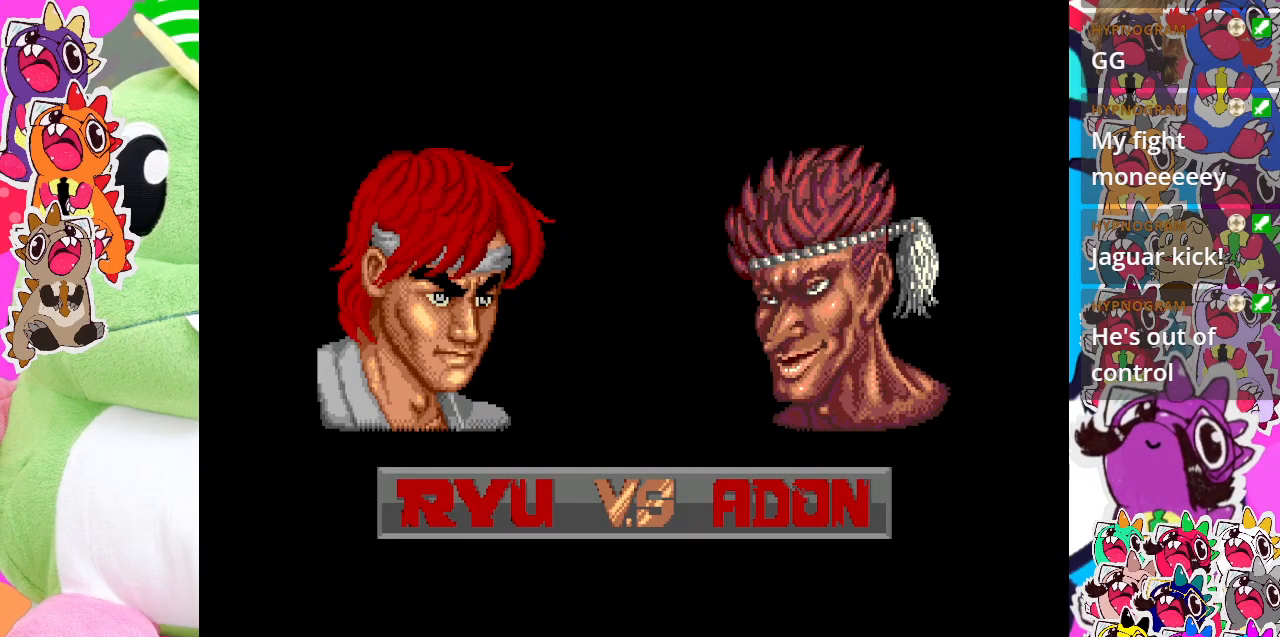
{"buttons": [], "left_stick": "center", "events": []}
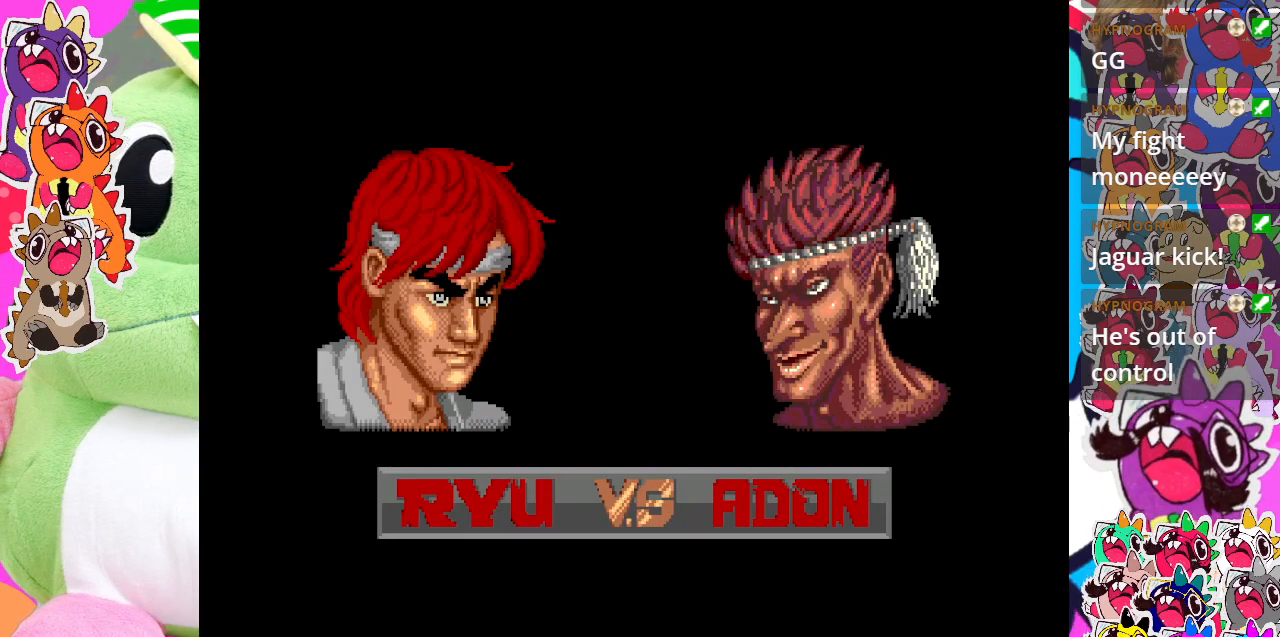
{"buttons": [], "left_stick": "center", "events": [[33, "CROSS", "down"], [83, "CROSS", "up"], [283, "CROSS", "down"], [333, "CROSS", "up"]]}
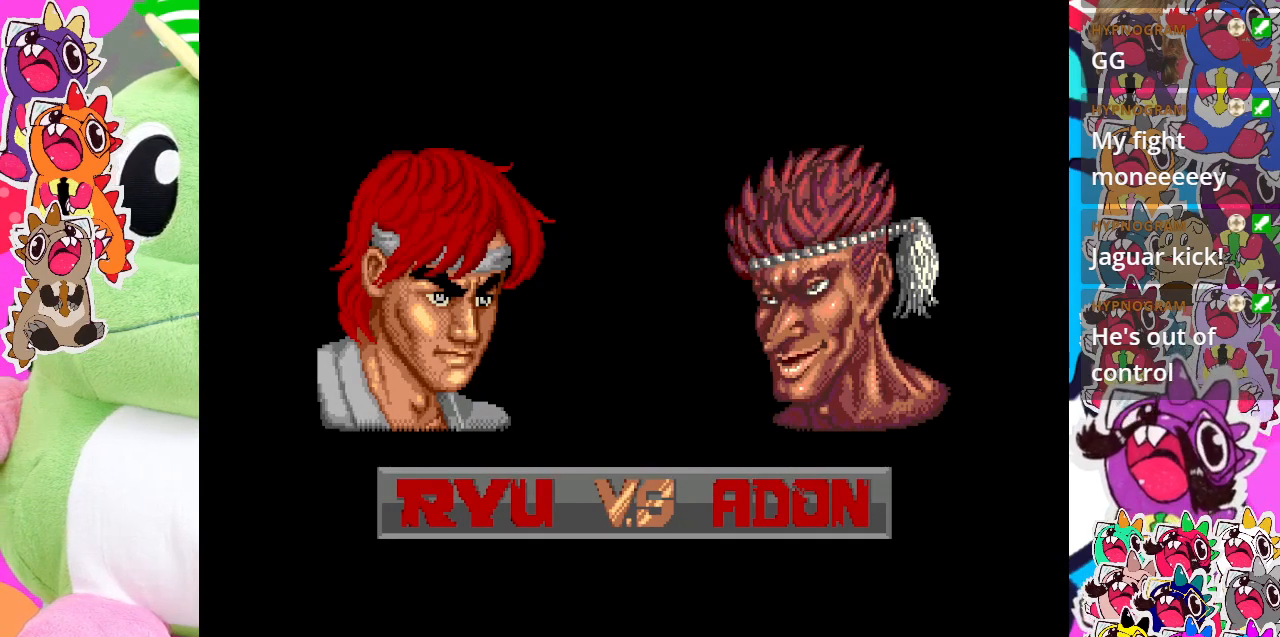
{"buttons": ["CROSS"], "left_stick": "center", "events": [[17, "CROSS", "down"], [83, "CROSS", "up"], [250, "CROSS", "down"], [317, "CROSS", "up"], [500, "CROSS", "down"]]}
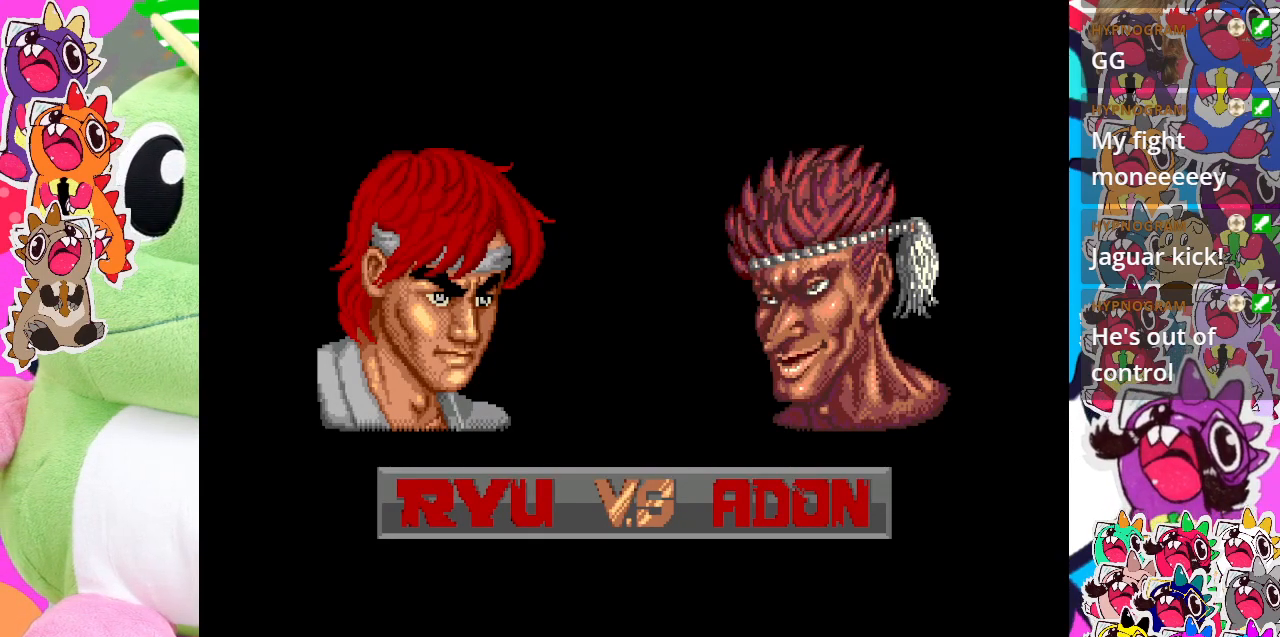
{"buttons": ["CROSS"], "left_stick": "center", "events": [[50, "CROSS", "up"], [233, "CROSS", "down"], [300, "CROSS", "up"], [483, "CROSS", "down"]]}
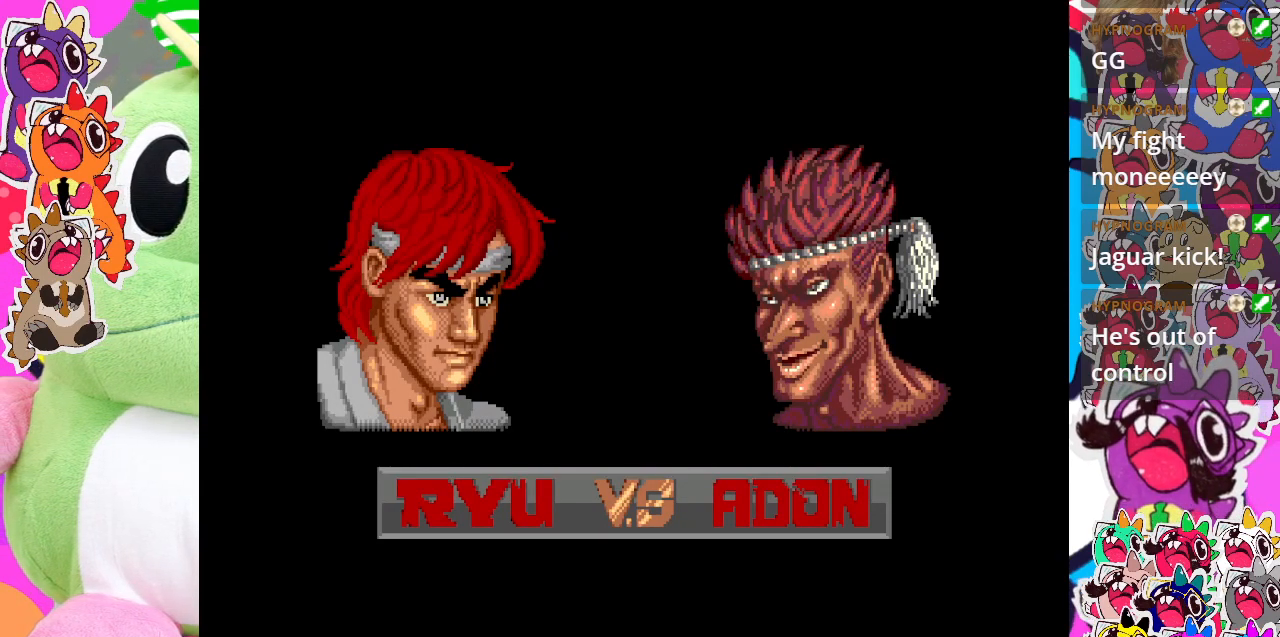
{"buttons": [], "left_stick": "center", "events": [[17, "CROSS", "up"], [183, "CROSS", "down"], [267, "CROSS", "up"], [417, "CROSS", "down"], [483, "CROSS", "up"]]}
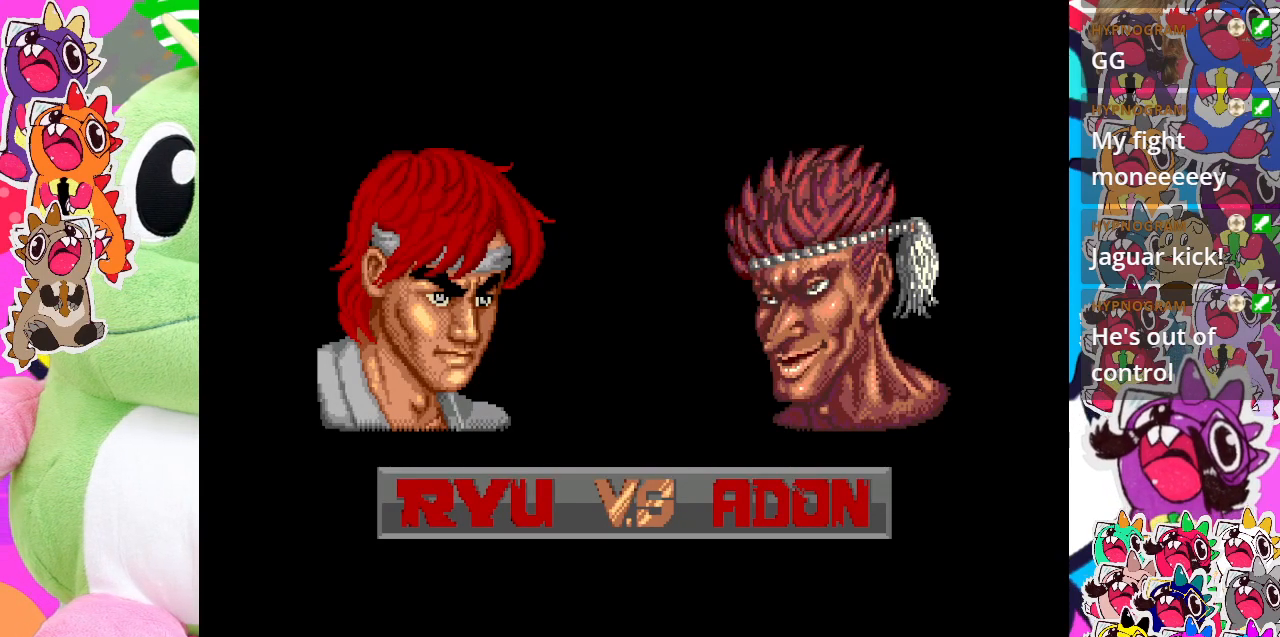
{"buttons": [], "left_stick": "center", "events": [[150, "CROSS", "down"], [200, "CROSS", "up"], [367, "CROSS", "down"], [417, "CROSS", "up"]]}
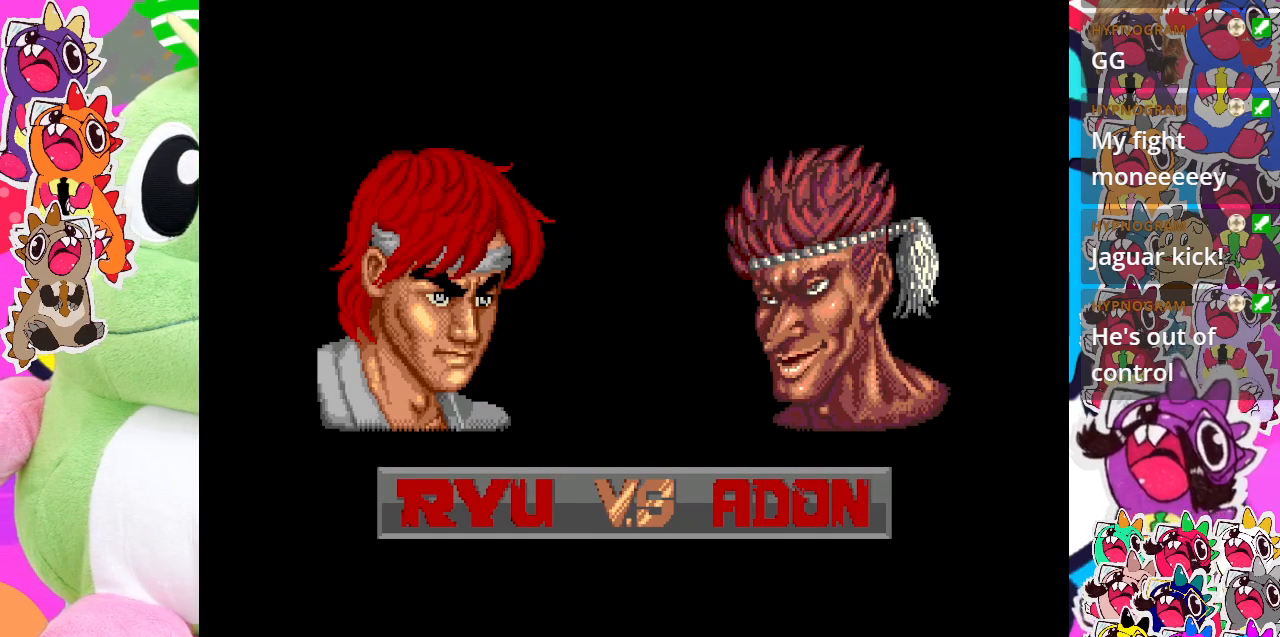
{"buttons": [], "left_stick": "center", "events": [[100, "CROSS", "down"], [200, "CROSS", "up"], [367, "CROSS", "down"], [483, "CROSS", "up"]]}
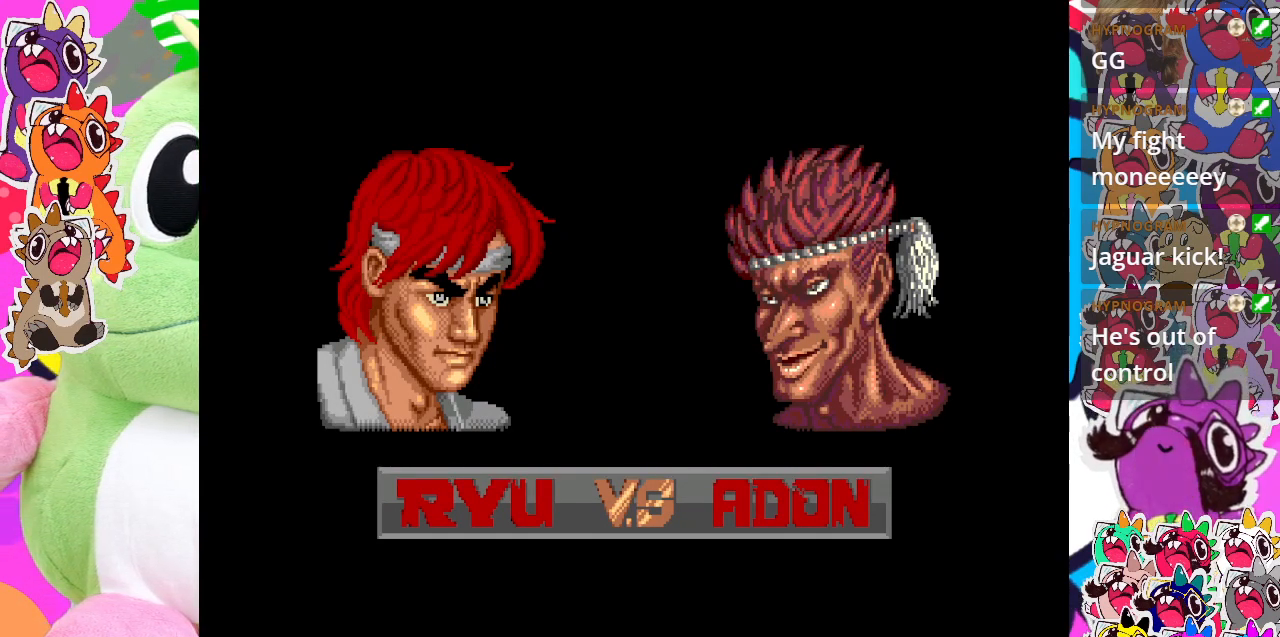
{"buttons": [], "left_stick": "center", "events": [[417, "CROSS", "down"], [500, "CROSS", "up"]]}
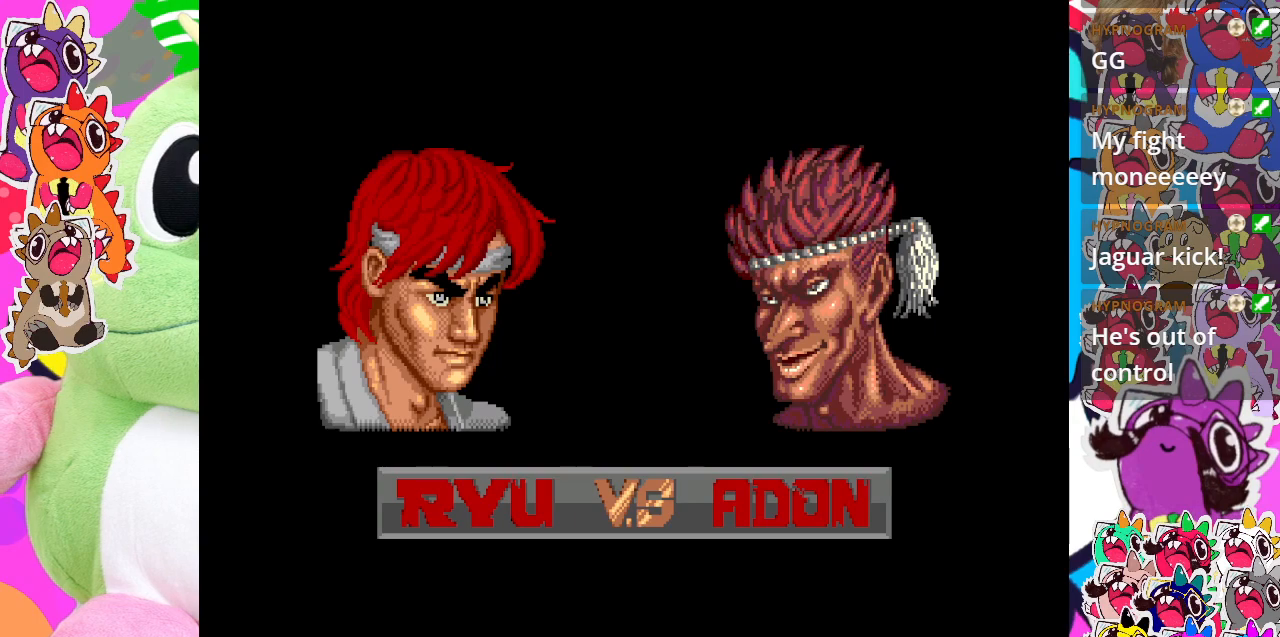
{"buttons": ["CROSS"], "left_stick": "center", "events": [[183, "CROSS", "down"], [300, "CROSS", "up"], [417, "CROSS", "down"]]}
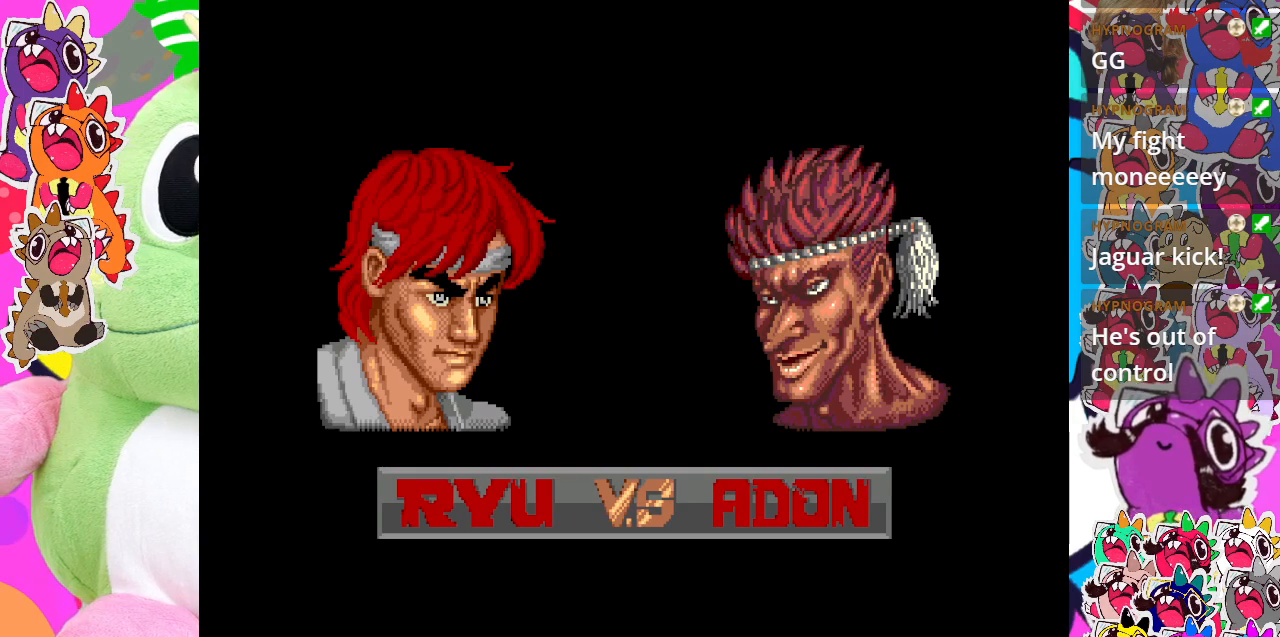
{"buttons": [], "left_stick": "center", "events": [[67, "CROSS", "up"], [217, "CROSS", "down"], [350, "CROSS", "up"]]}
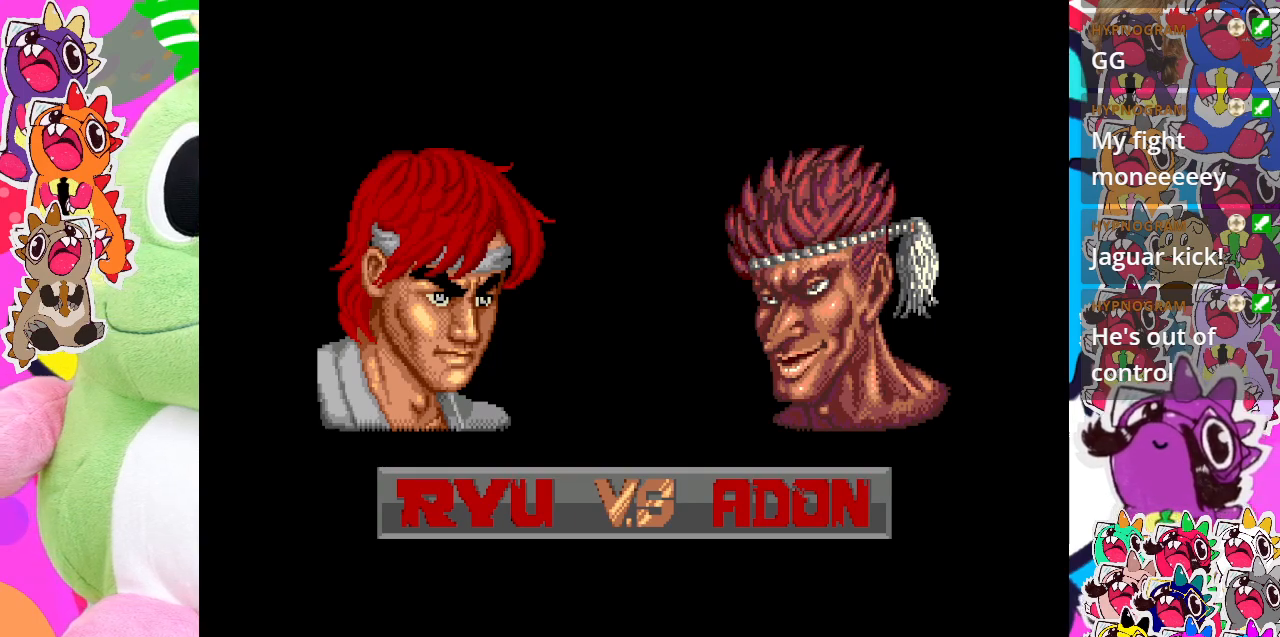
{"buttons": ["CROSS"], "left_stick": "center", "events": [[17, "CROSS", "down"], [133, "CROSS", "up"], [267, "CROSS", "down"], [333, "CROSS", "up"], [450, "CROSS", "down"]]}
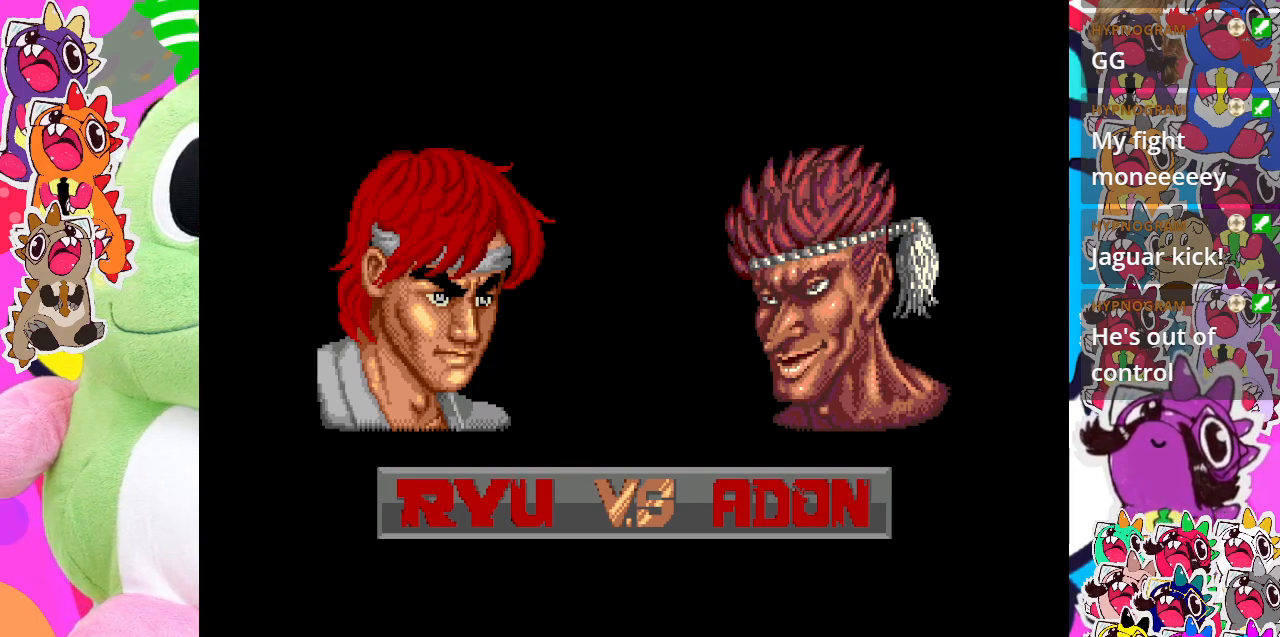
{"buttons": [], "left_stick": "center", "events": [[33, "CROSS", "up"], [150, "CROSS", "down"], [217, "CROSS", "up"]]}
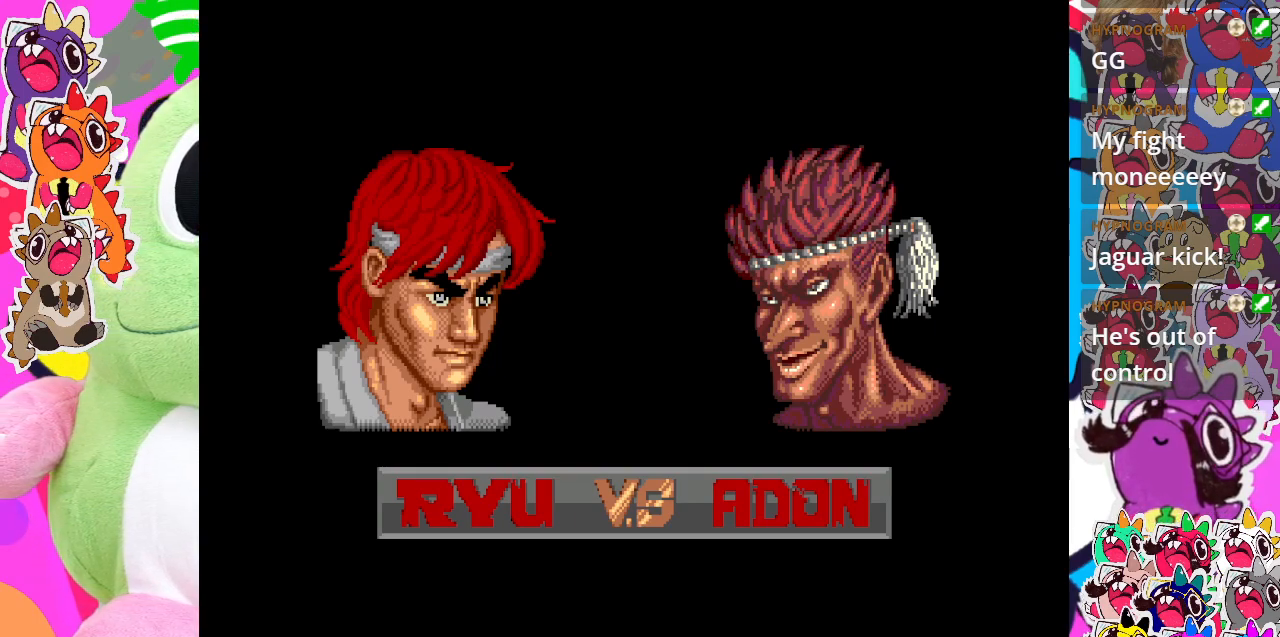
{"buttons": [], "left_stick": "center", "events": []}
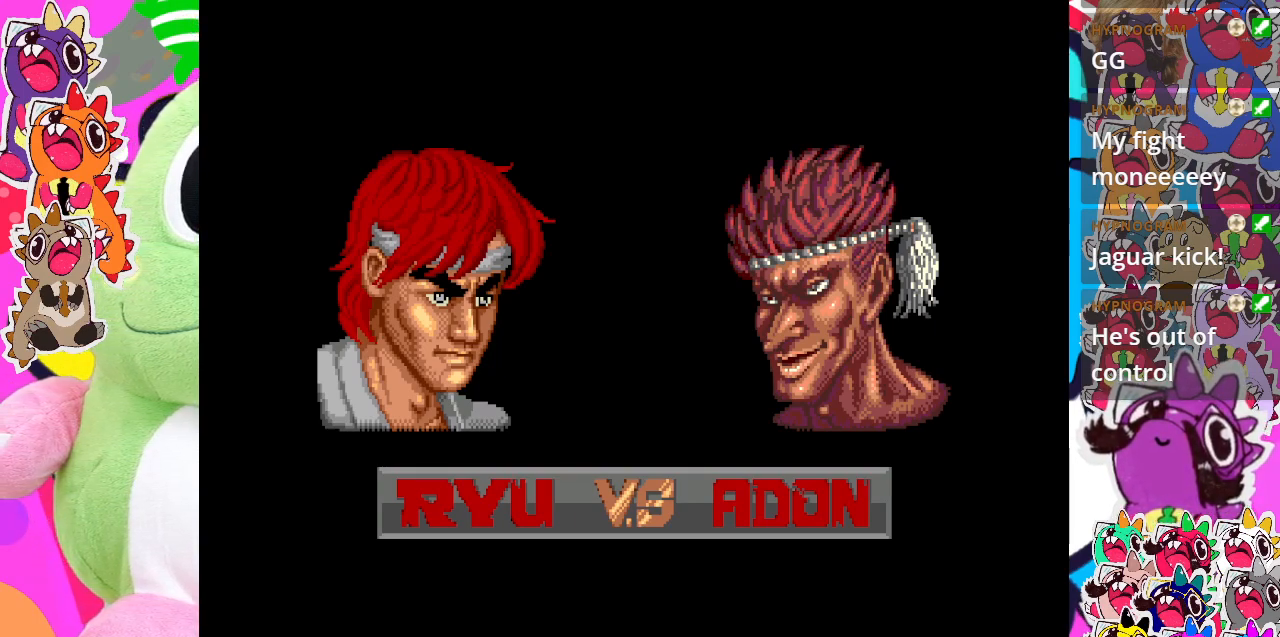
{"buttons": [], "left_stick": "center", "events": []}
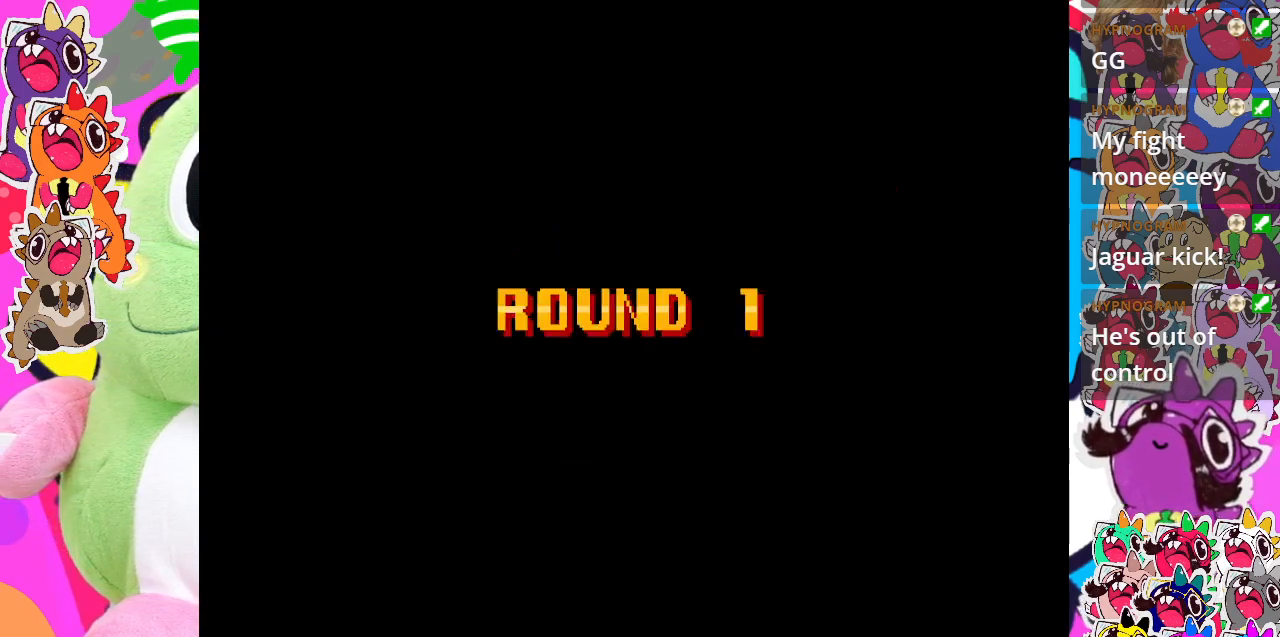
{"buttons": ["CROSS"], "left_stick": "center", "events": [[217, "CROSS", "down"], [333, "CROSS", "up"], [433, "CROSS", "down"]]}
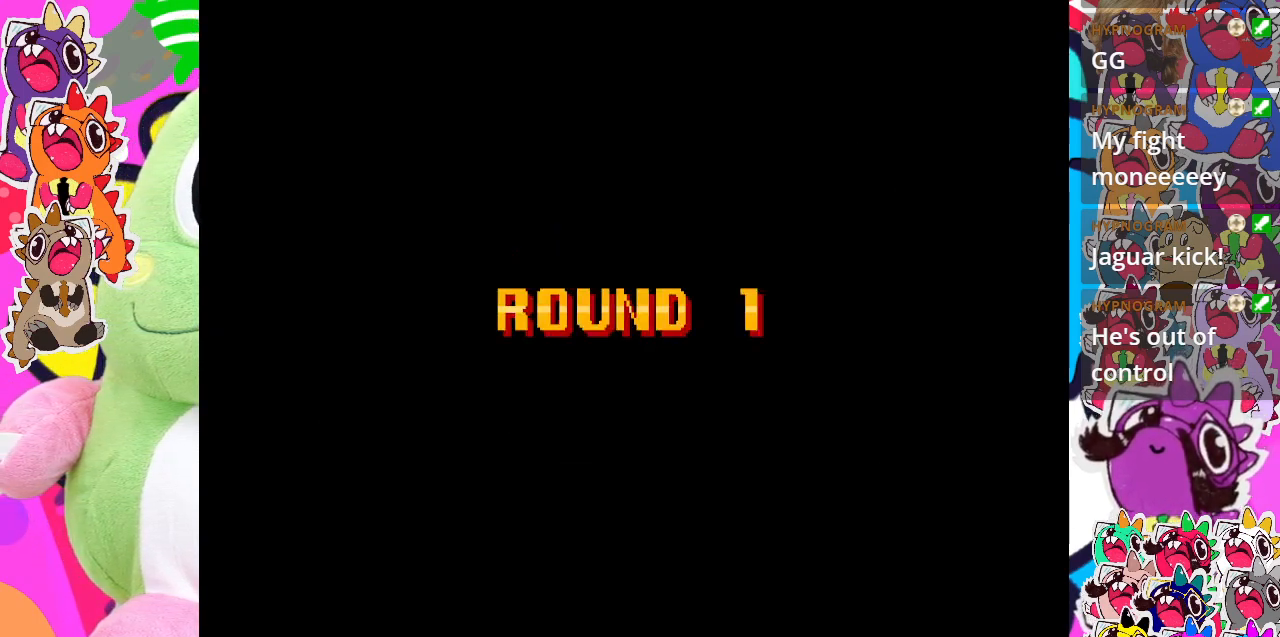
{"buttons": ["CROSS"], "left_stick": "center", "events": [[33, "CROSS", "up"], [150, "CROSS", "down"], [233, "CROSS", "up"], [317, "CROSS", "down"], [417, "CROSS", "up"], [500, "CROSS", "down"]]}
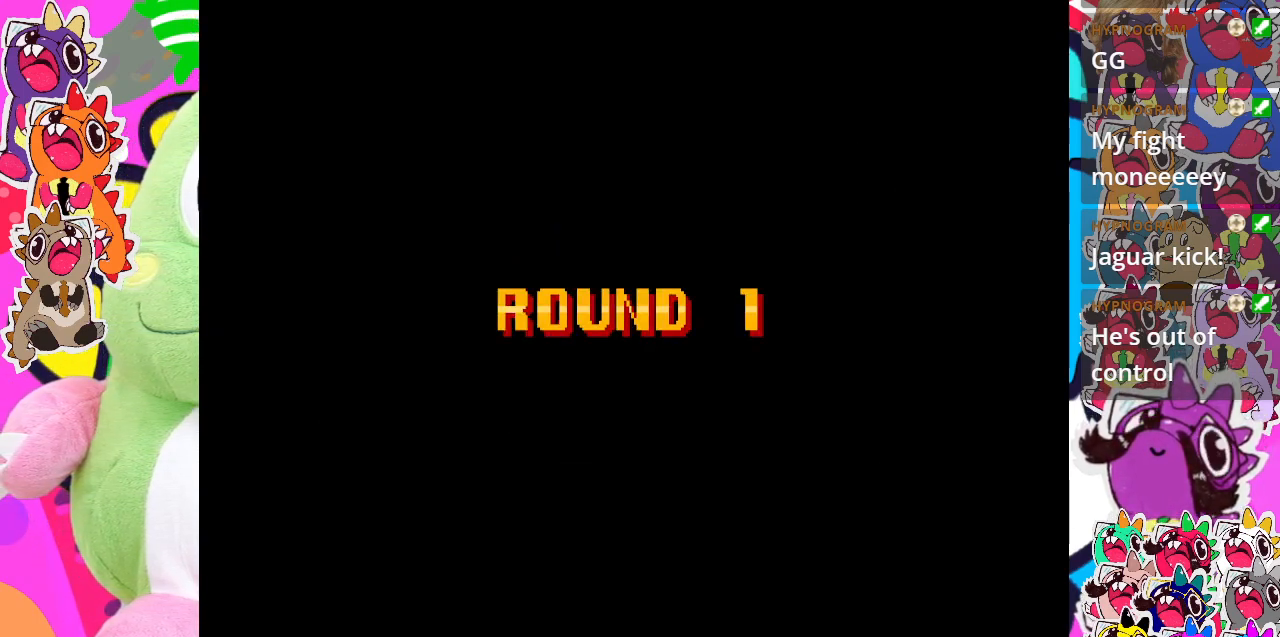
{"buttons": [], "left_stick": "center", "events": [[250, "CROSS", "up"], [350, "CROSS", "down"], [433, "CROSS", "up"]]}
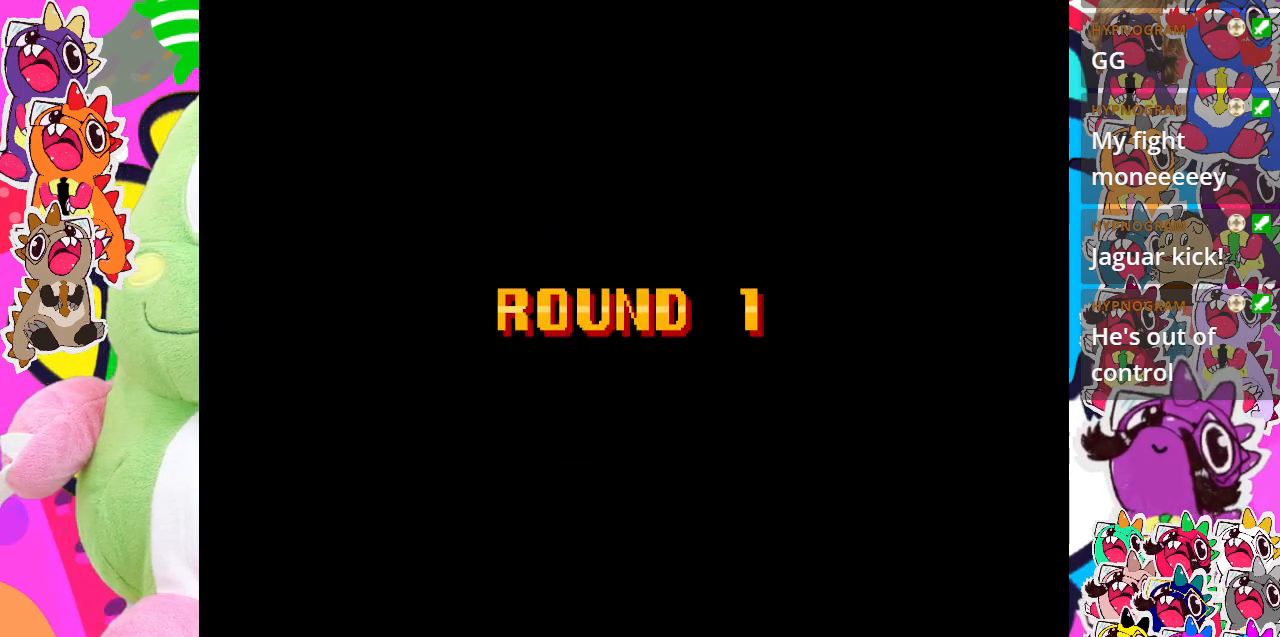
{"buttons": [], "left_stick": "center", "events": [[33, "CROSS", "down"], [167, "CROSS", "up"]]}
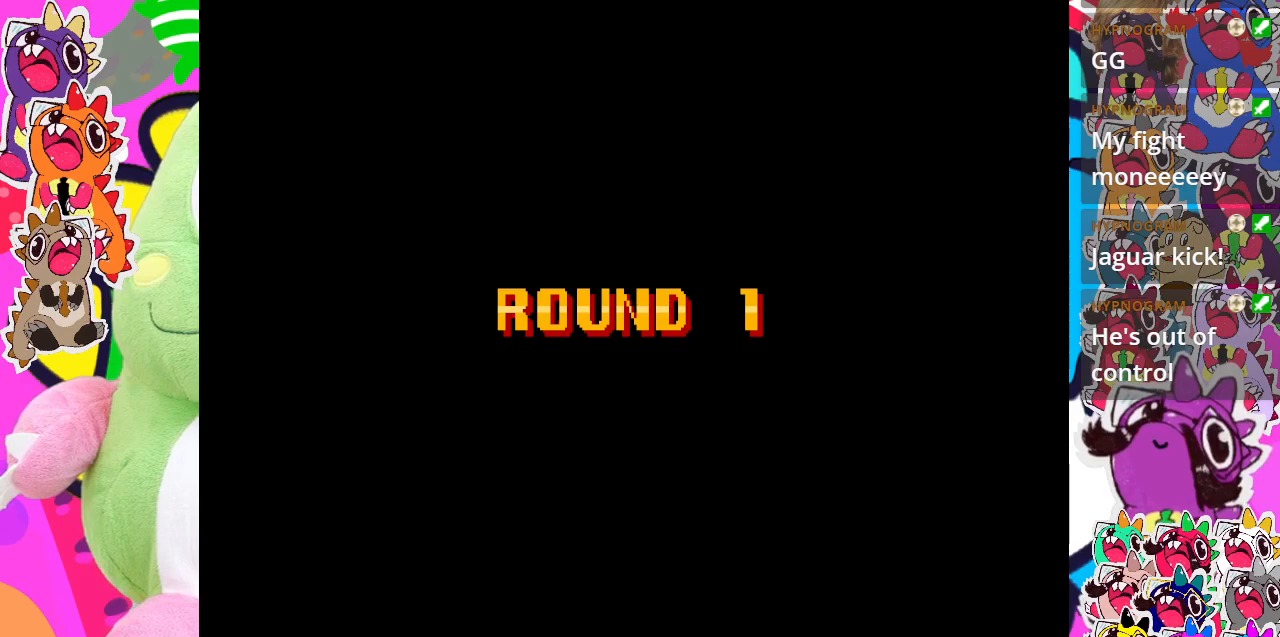
{"buttons": [], "left_stick": "center", "events": []}
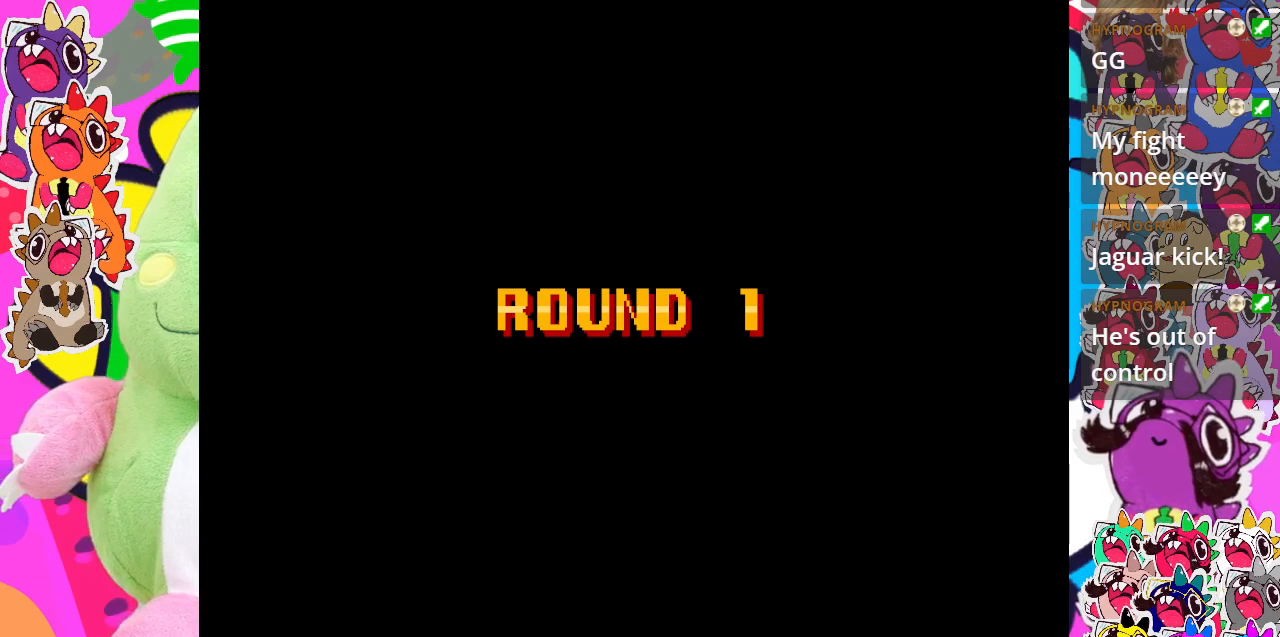
{"buttons": [], "left_stick": "center", "events": []}